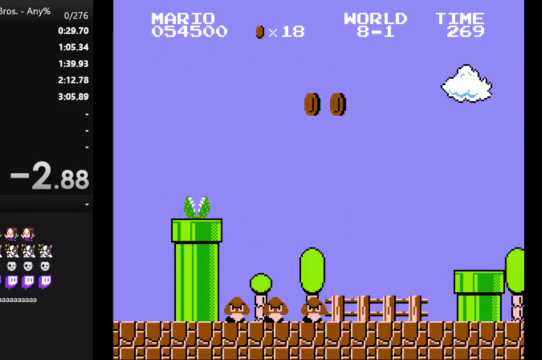
Gameplay with a controller (Nintendo layout); each line is a JSON object with the inputs held at the frame after it. "events" lists button and stick changes between this image and that frame as [ms after this image, input, new state], when the widget could be followed in between. Not read: L3 R3.
{"buttons": [], "events": []}
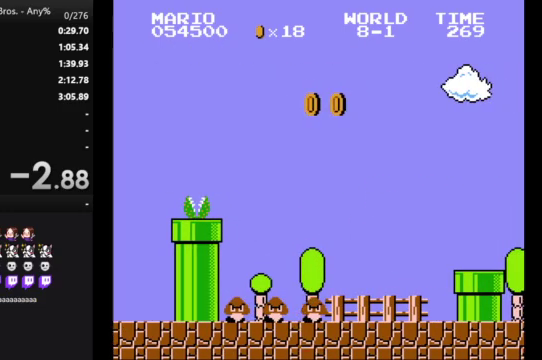
{"buttons": [], "events": []}
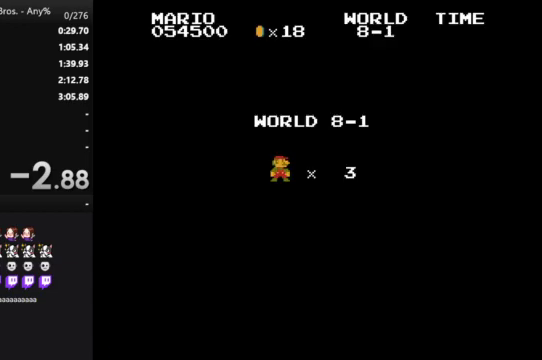
{"buttons": [], "events": []}
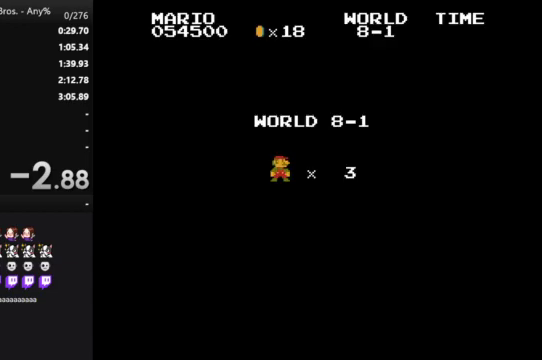
{"buttons": ["B", "DPAD_RIGHT"], "events": [[133, "B", "down"], [167, "DPAD_RIGHT", "down"]]}
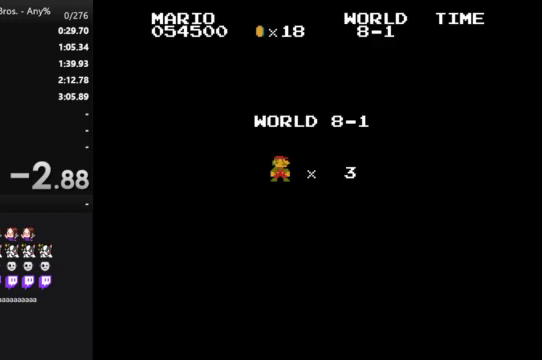
{"buttons": ["B", "DPAD_RIGHT"], "events": []}
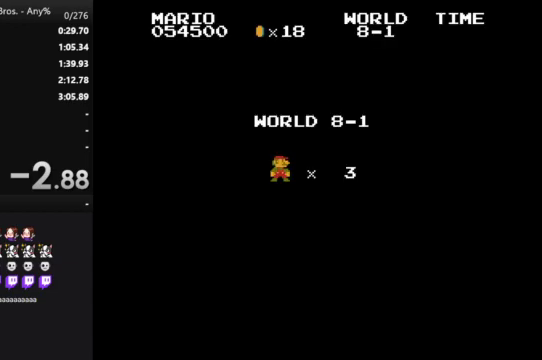
{"buttons": ["B", "DPAD_RIGHT"], "events": []}
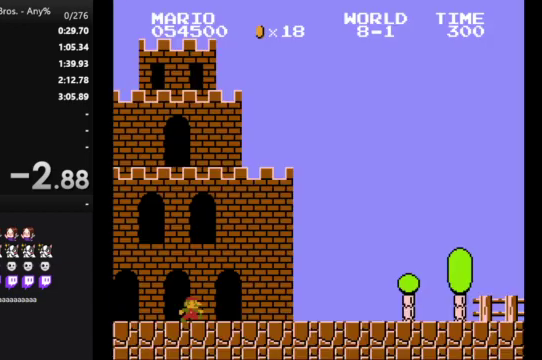
{"buttons": ["B", "DPAD_RIGHT"], "events": []}
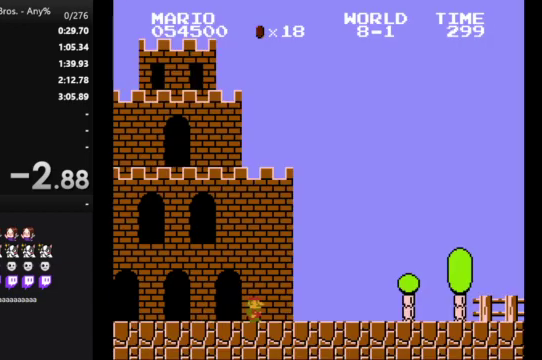
{"buttons": ["A", "B", "DPAD_RIGHT"], "events": [[333, "A", "down"]]}
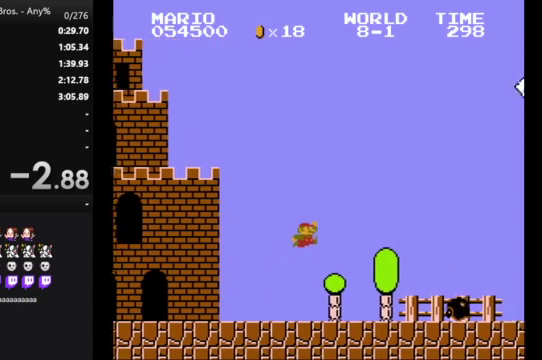
{"buttons": ["B", "DPAD_RIGHT"], "events": [[167, "A", "up"]]}
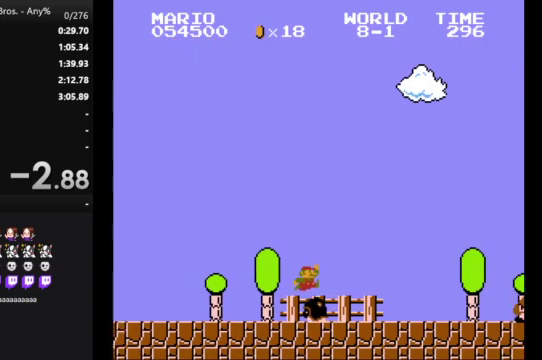
{"buttons": ["A", "B", "DPAD_RIGHT"], "events": [[500, "A", "down"]]}
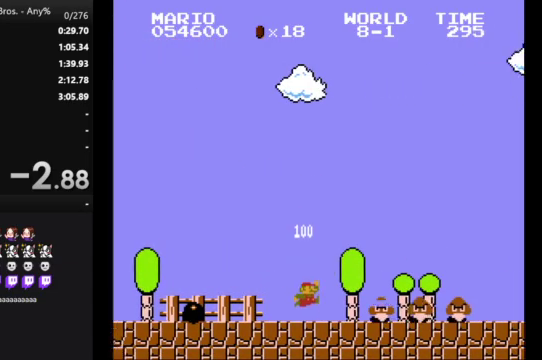
{"buttons": ["B", "DPAD_RIGHT"], "events": [[367, "A", "up"]]}
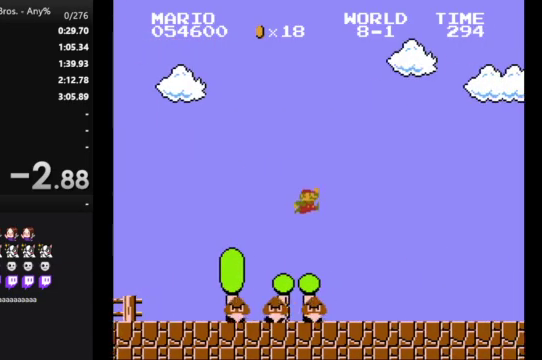
{"buttons": ["B", "DPAD_RIGHT"], "events": []}
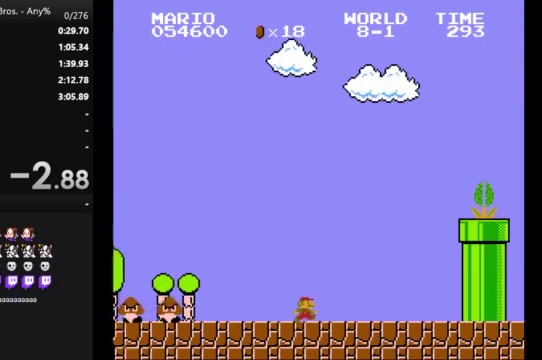
{"buttons": ["A", "B", "DPAD_RIGHT"], "events": [[300, "A", "down"]]}
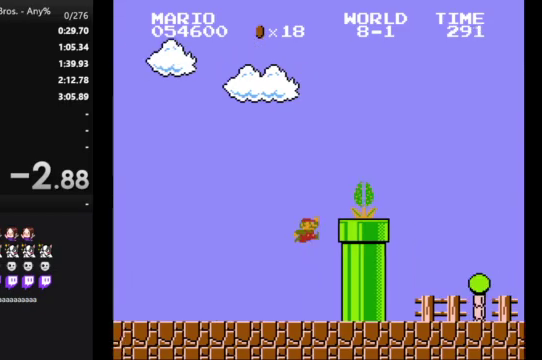
{"buttons": ["B", "DPAD_RIGHT"], "events": [[300, "A", "up"]]}
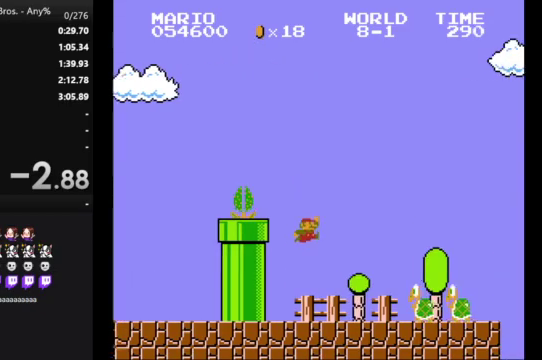
{"buttons": ["B", "DPAD_RIGHT"], "events": [[233, "A", "down"], [333, "A", "up"]]}
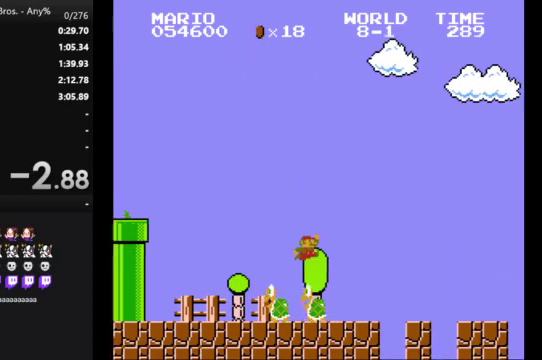
{"buttons": ["B", "DPAD_RIGHT"], "events": []}
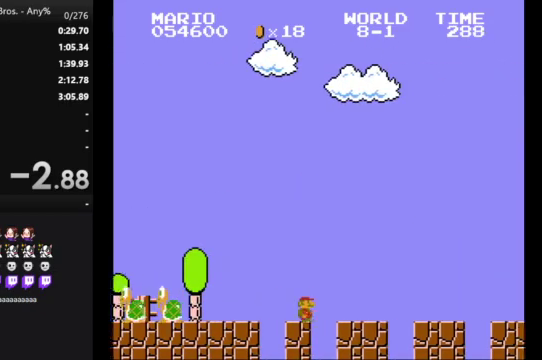
{"buttons": ["B", "DPAD_RIGHT"], "events": []}
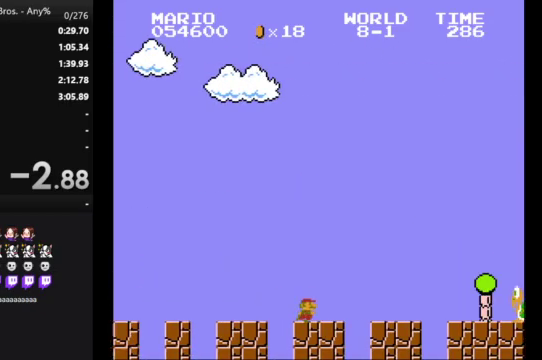
{"buttons": ["A", "B", "DPAD_RIGHT"], "events": [[367, "A", "down"]]}
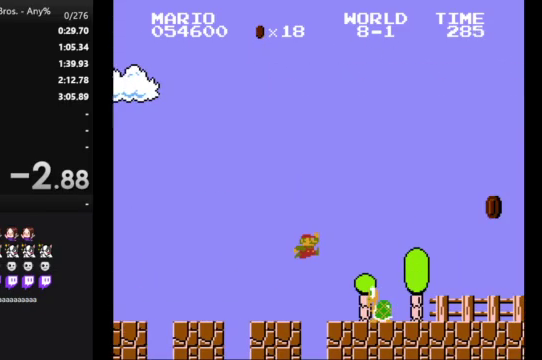
{"buttons": ["B", "DPAD_RIGHT"], "events": [[67, "A", "up"]]}
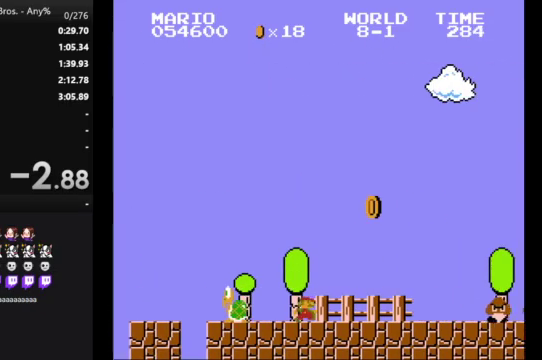
{"buttons": ["A", "B", "DPAD_RIGHT"], "events": [[433, "A", "down"]]}
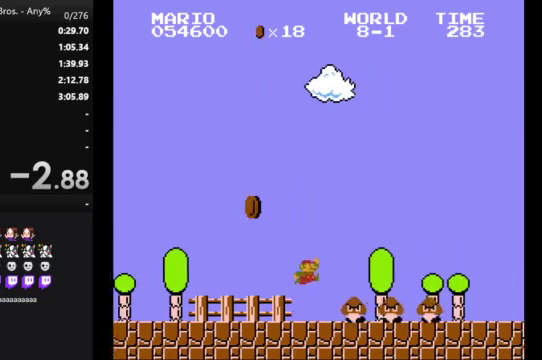
{"buttons": ["B", "DPAD_RIGHT"], "events": [[233, "A", "up"]]}
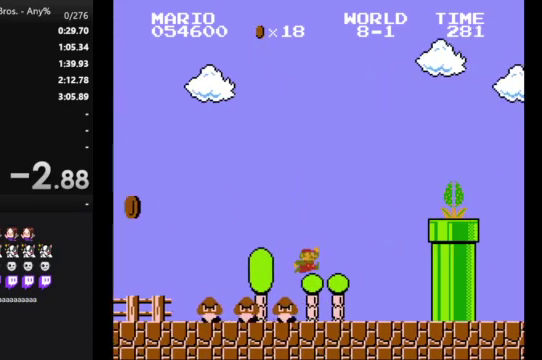
{"buttons": ["B"], "events": [[300, "DPAD_LEFT", "down"], [300, "DPAD_RIGHT", "up"], [367, "DPAD_LEFT", "up"]]}
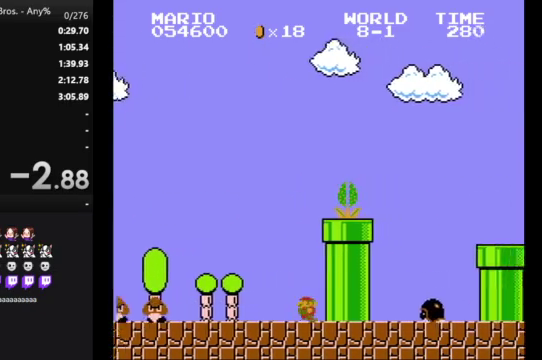
{"buttons": ["A", "B"], "events": [[333, "A", "down"]]}
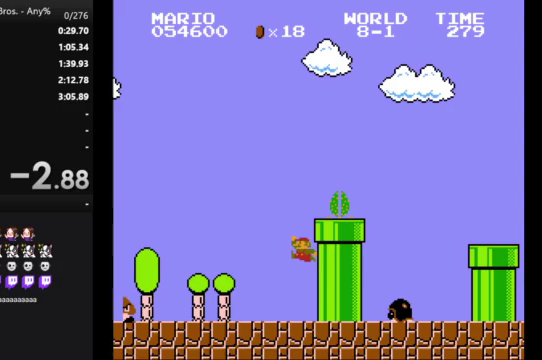
{"buttons": ["B", "DPAD_RIGHT"], "events": [[167, "DPAD_RIGHT", "down"], [267, "A", "up"]]}
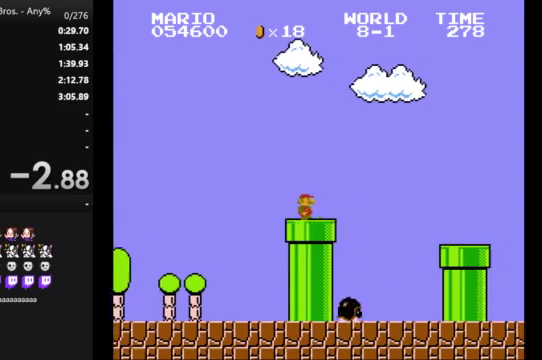
{"buttons": ["B", "DPAD_RIGHT"], "events": [[100, "A", "down"], [233, "A", "up"]]}
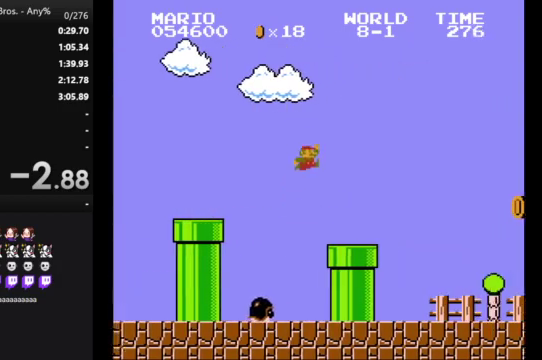
{"buttons": ["B", "DPAD_RIGHT"], "events": []}
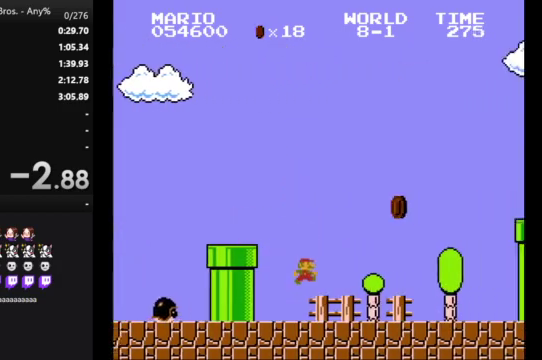
{"buttons": ["B", "DPAD_RIGHT"], "events": []}
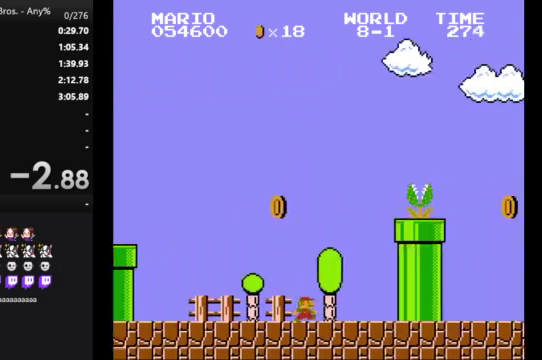
{"buttons": ["B", "DPAD_RIGHT"], "events": [[67, "A", "down"], [500, "A", "up"]]}
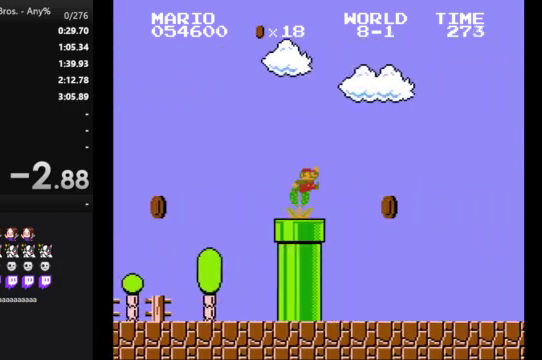
{"buttons": ["B", "DPAD_RIGHT"], "events": []}
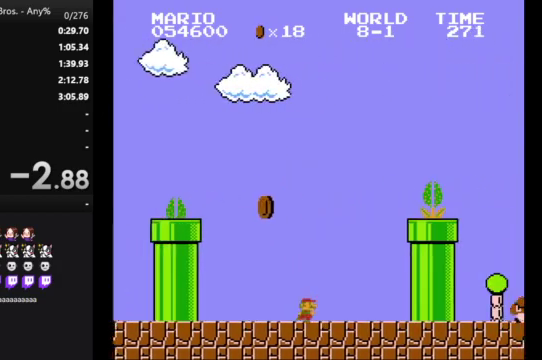
{"buttons": ["A", "B", "DPAD_RIGHT"], "events": [[67, "A", "down"]]}